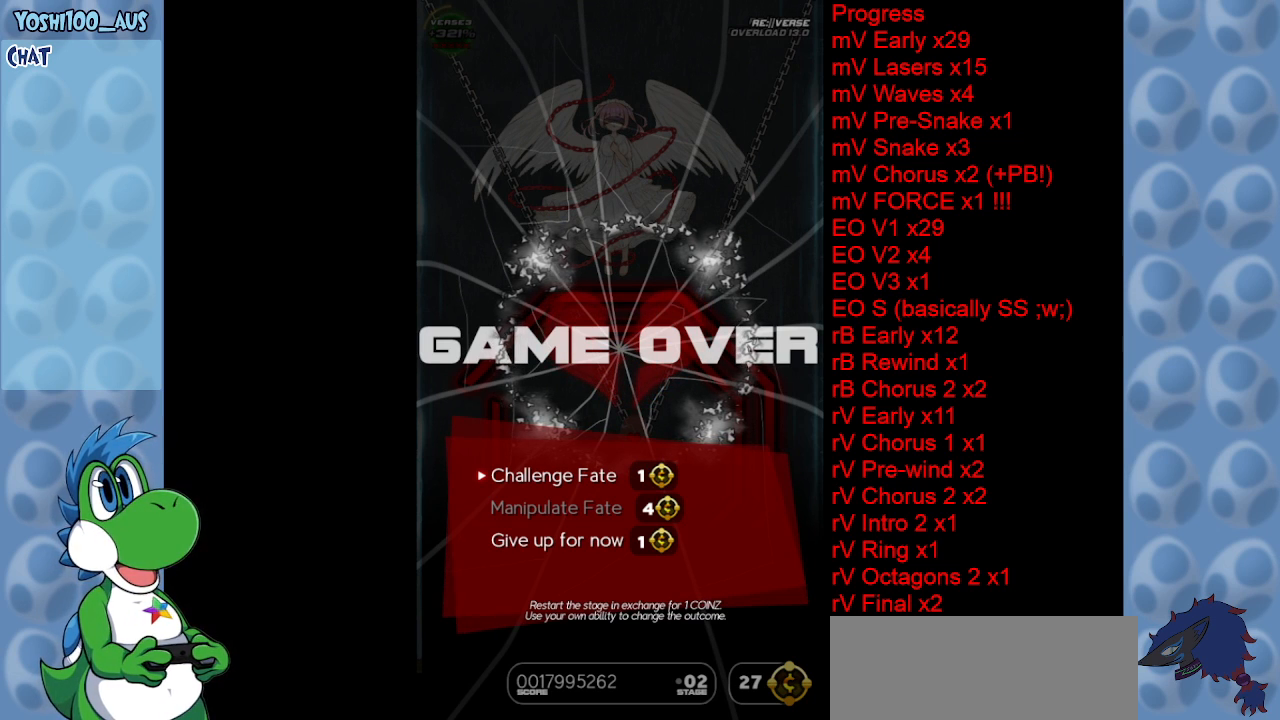
Gameplay with keyboard; each line is a JSON object with the keys held at the frame after it. "events" lists presses ("down") and releases ("up") of "c", "down", "left", "right", "up", "x" and "z" between this image and that frame as [ms after this image, input, new state], when the widget could be followed in between. No other keys are recorded. Mouse input is not recorded.
{"keys": ["down"], "events": [[50, "up", "down"], [100, "up", "up"], [300, "down", "down"], [333, "down", "up"], [433, "down", "down"]]}
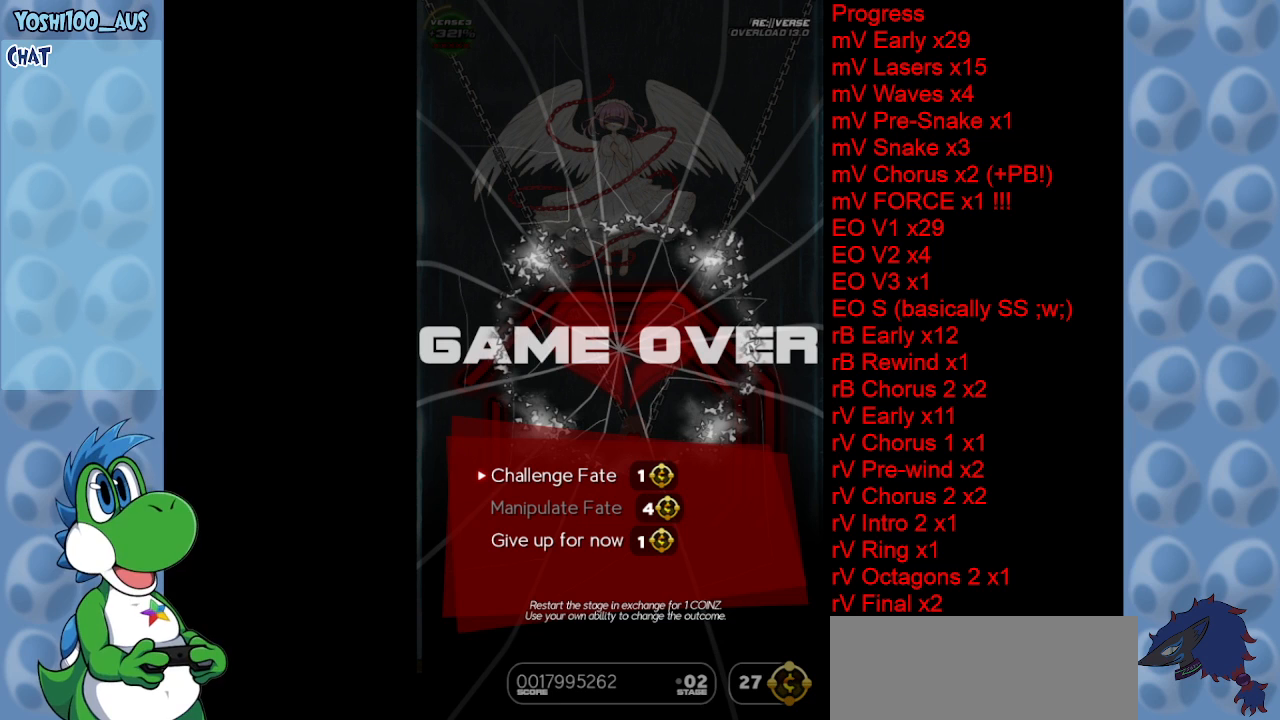
{"keys": [], "events": [[17, "down", "up"], [117, "down", "down"], [167, "down", "up"]]}
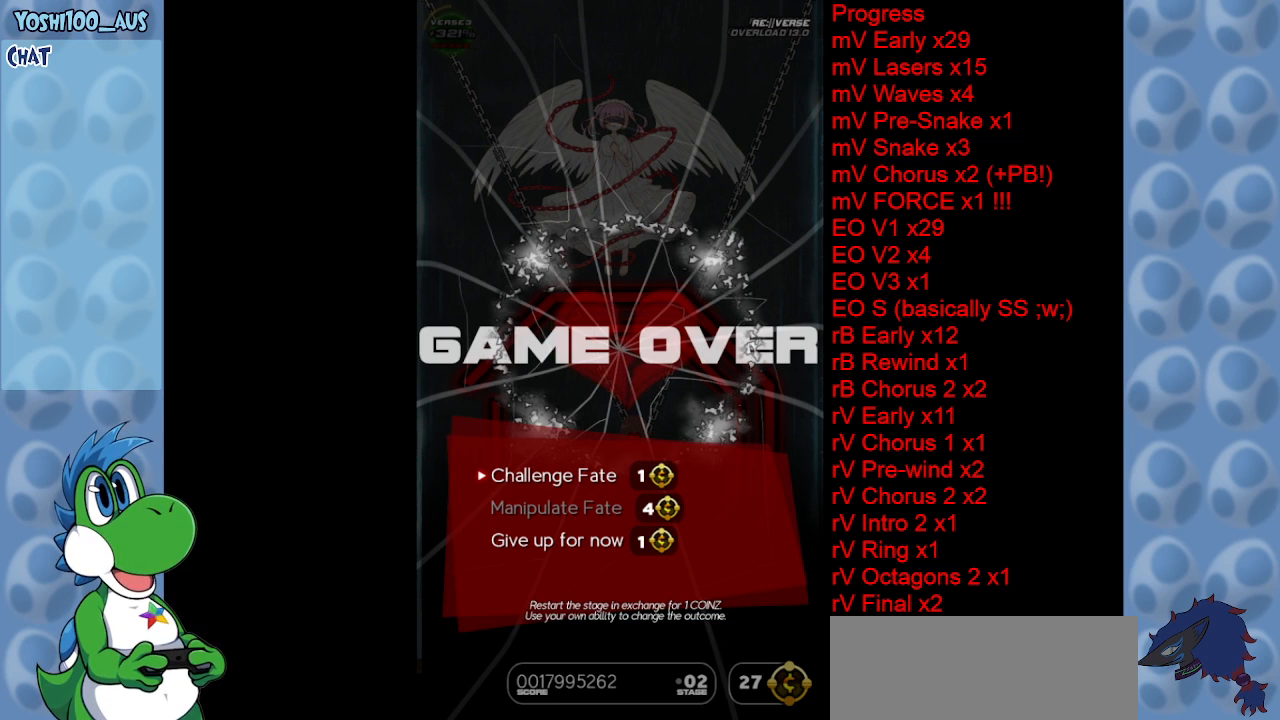
{"keys": [], "events": [[183, "up", "down"], [233, "up", "up"], [333, "right", "down"], [417, "right", "up"]]}
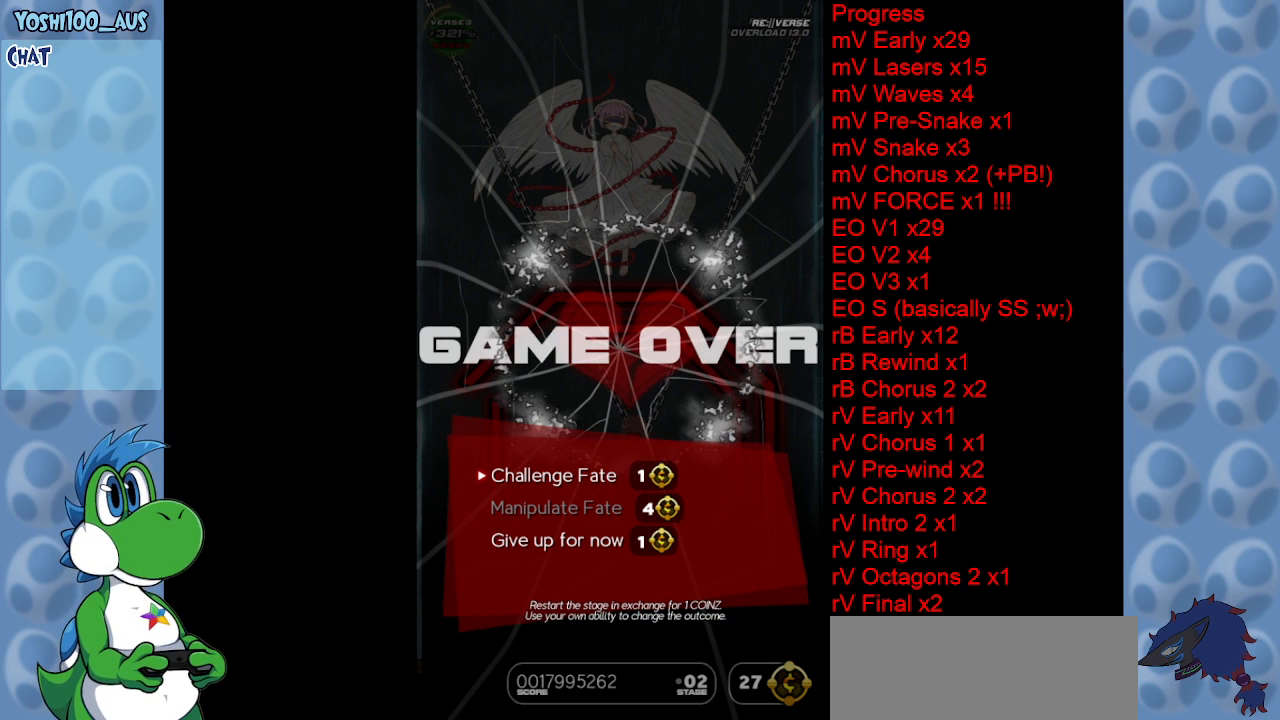
{"keys": [], "events": [[17, "right", "down"], [67, "right", "up"], [150, "right", "down"], [200, "right", "up"], [300, "right", "down"], [350, "right", "up"], [383, "right", "down"], [483, "right", "up"]]}
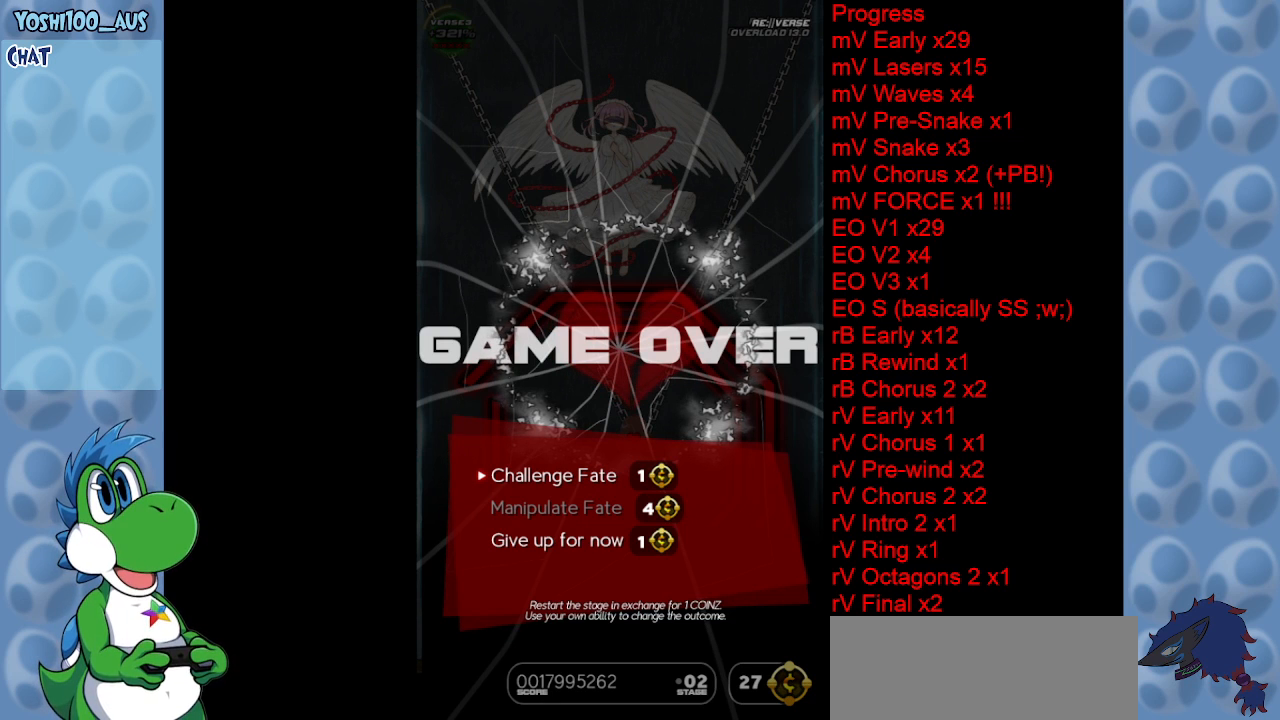
{"keys": [], "events": [[17, "right", "down"], [67, "right", "up"], [167, "right", "down"], [267, "right", "up"]]}